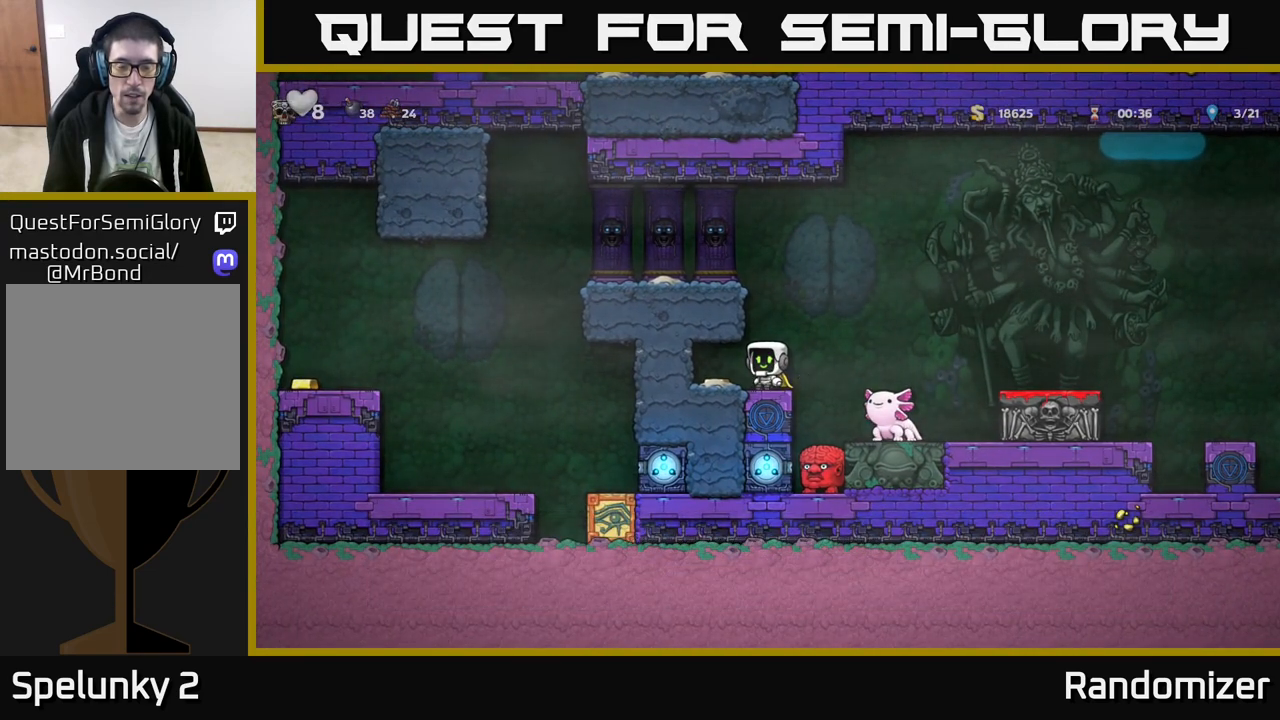
Gameplay with a controller (Xbox layout); each line is a JSON object with the inputs held at the frame after it. "events" lists button and stick changes between this image and that frame as [ms after this image, input, new state], when the widget could be followed in between. Not read: right_stick.
{"buttons": [], "left_stick": "center", "events": [[133, "left_stick", "left"], [250, "left_stick", "center"]]}
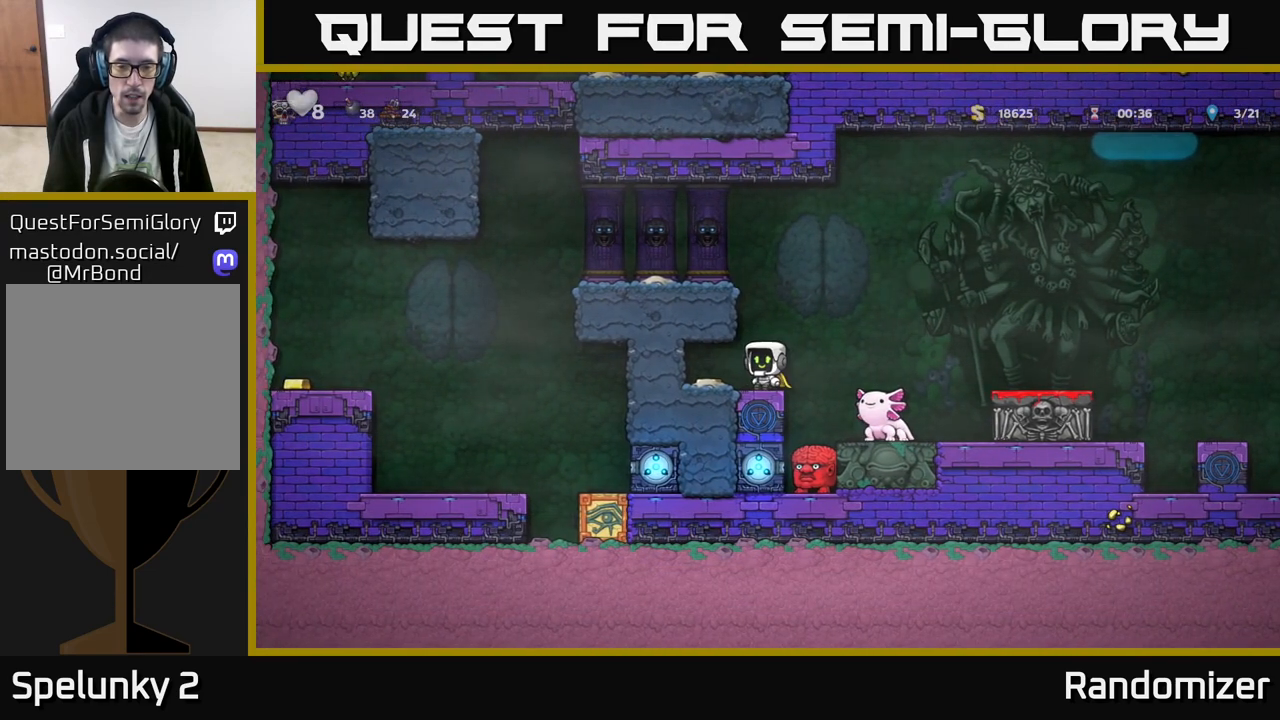
{"buttons": [], "left_stick": "center", "events": [[33, "left_stick", "right"], [200, "left_stick", "center"], [333, "left_stick", "left"], [417, "left_stick", "center"]]}
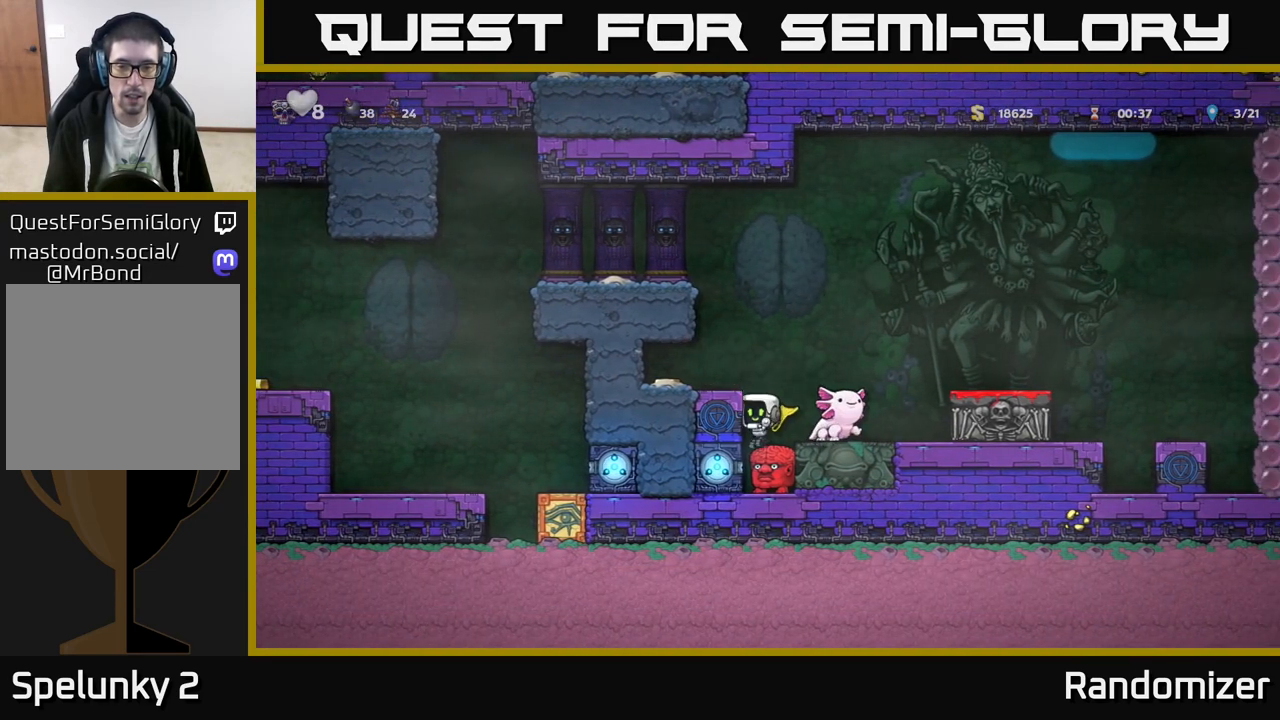
{"buttons": [], "left_stick": "center", "events": []}
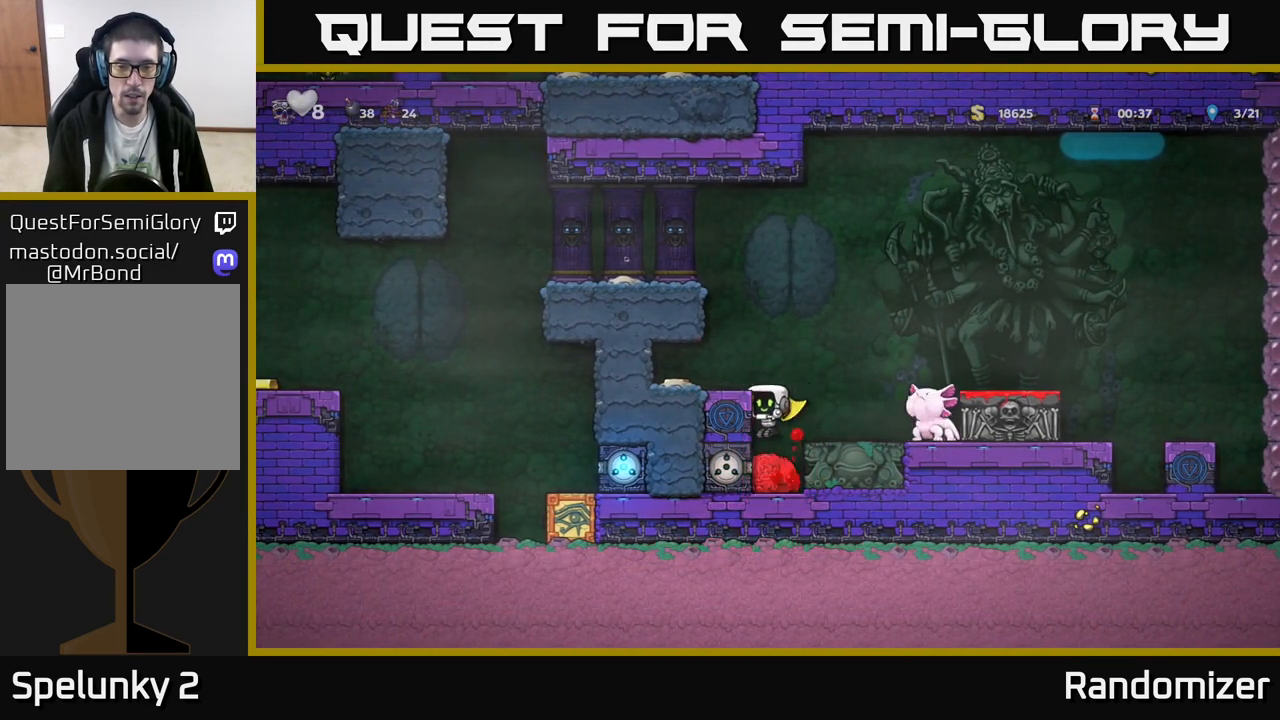
{"buttons": [], "left_stick": "right", "events": [[167, "left_stick", "down"], [233, "X", "down"], [333, "A", "down"], [350, "X", "up"], [417, "A", "up"], [417, "left_stick", "right"]]}
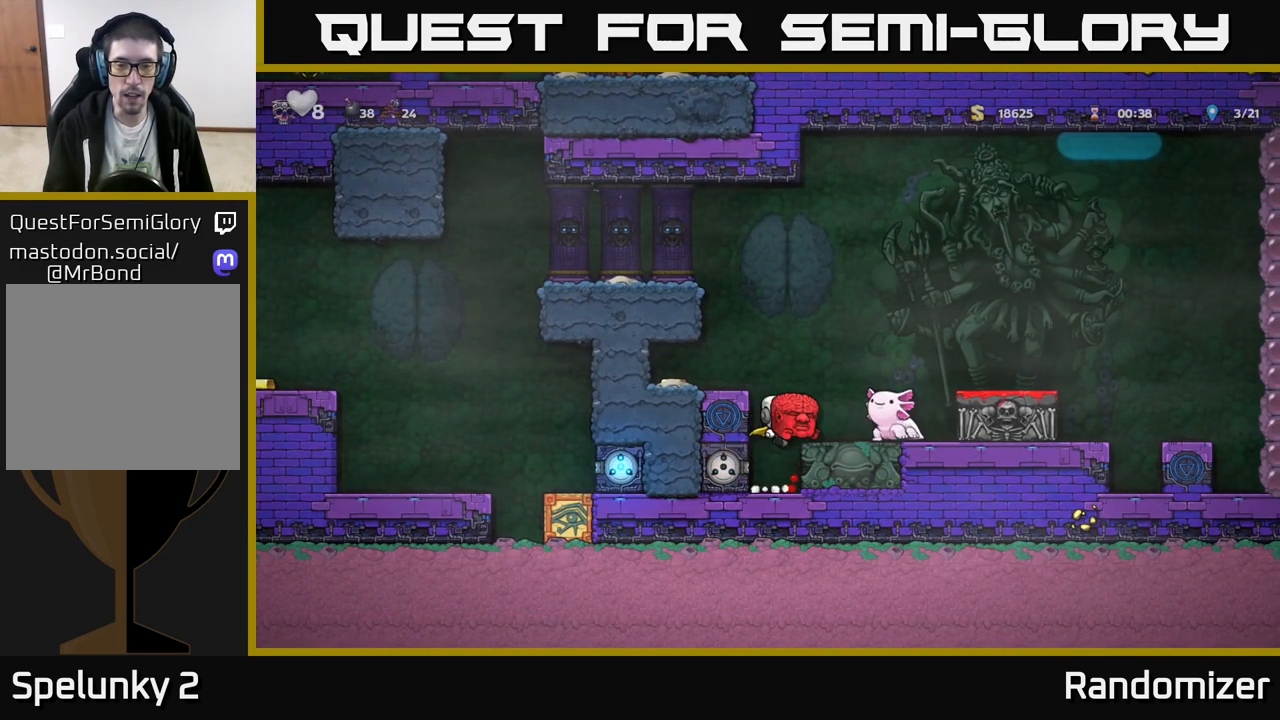
{"buttons": ["A"], "left_stick": "center", "events": [[200, "A", "down"], [367, "A", "up"], [467, "A", "down"], [500, "left_stick", "center"]]}
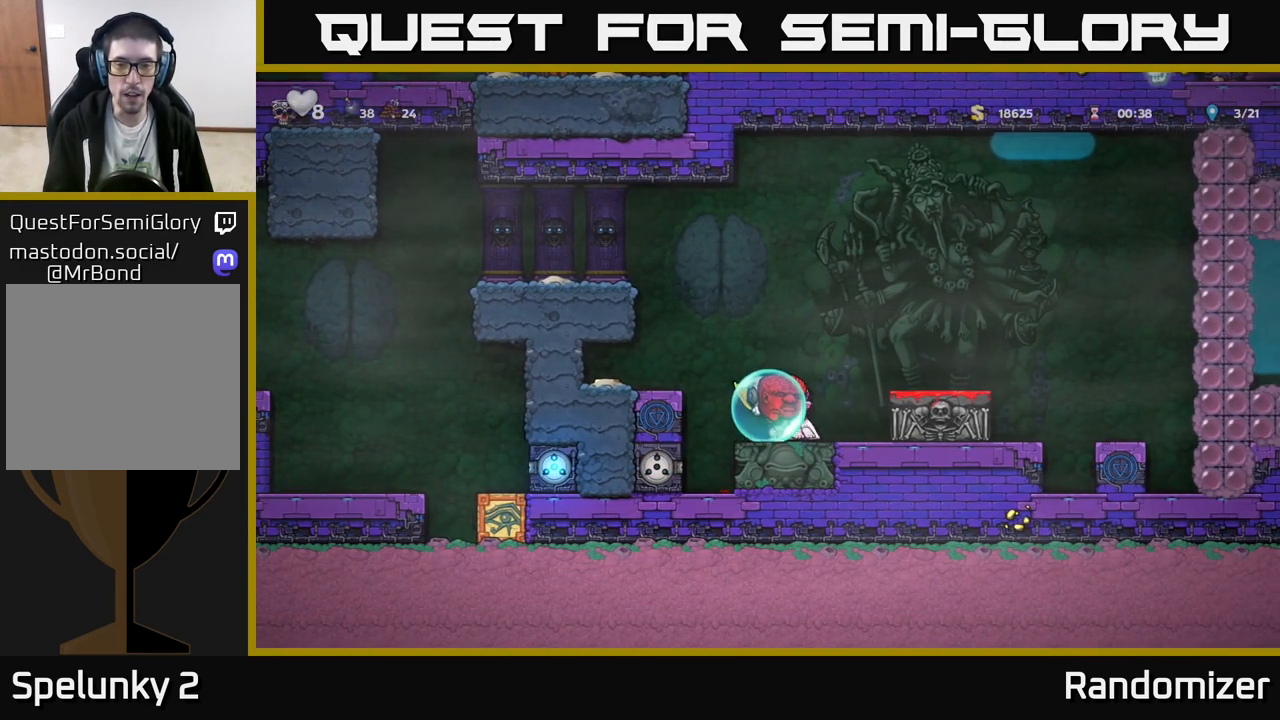
{"buttons": [], "left_stick": "right", "events": [[17, "left_stick", "left"], [83, "A", "up"], [183, "A", "down"], [183, "left_stick", "right"], [317, "A", "up"], [350, "left_stick", "left"], [400, "A", "down"], [467, "left_stick", "right"], [483, "A", "up"]]}
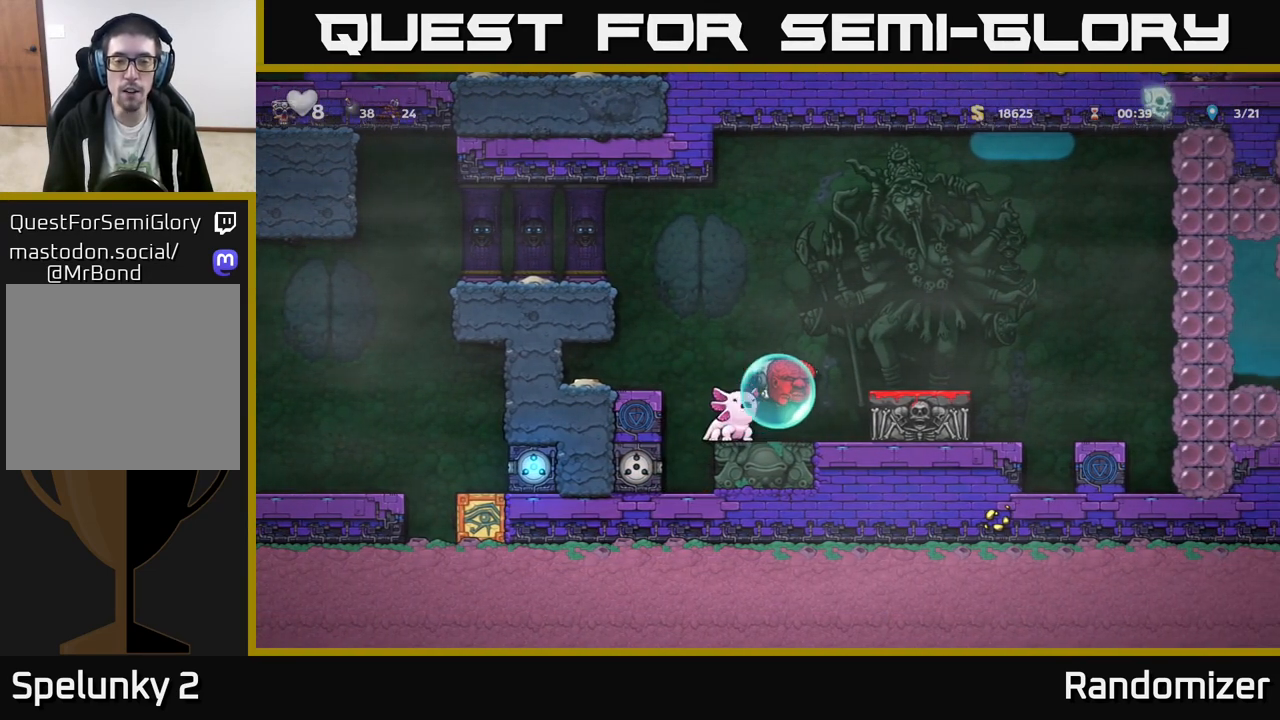
{"buttons": ["A"], "left_stick": "right", "events": [[50, "A", "down"], [67, "left_stick", "left"], [150, "left_stick", "down"], [183, "A", "up"], [217, "left_stick", "right"], [250, "A", "down"], [350, "left_stick", "up"], [400, "A", "up"], [433, "left_stick", "left"], [483, "A", "down"], [500, "left_stick", "right"]]}
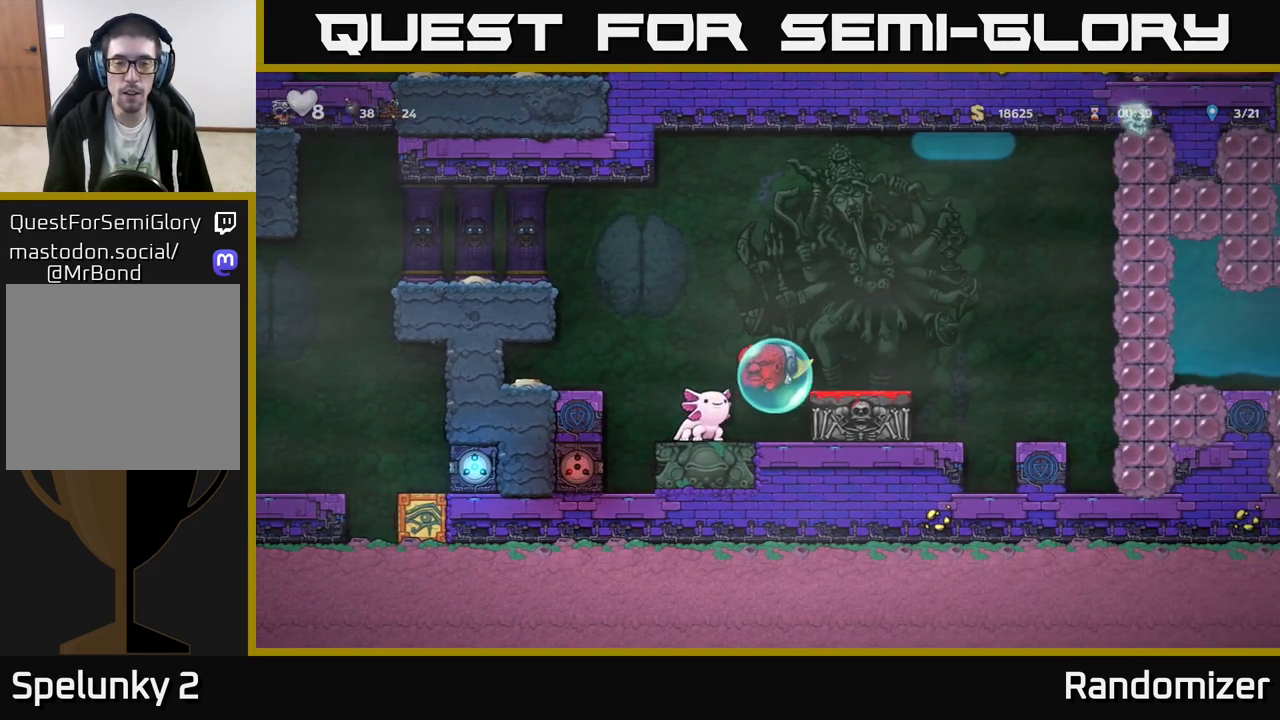
{"buttons": ["A"], "left_stick": "right", "events": [[83, "A", "up"], [233, "A", "down"], [333, "A", "up"], [450, "A", "down"]]}
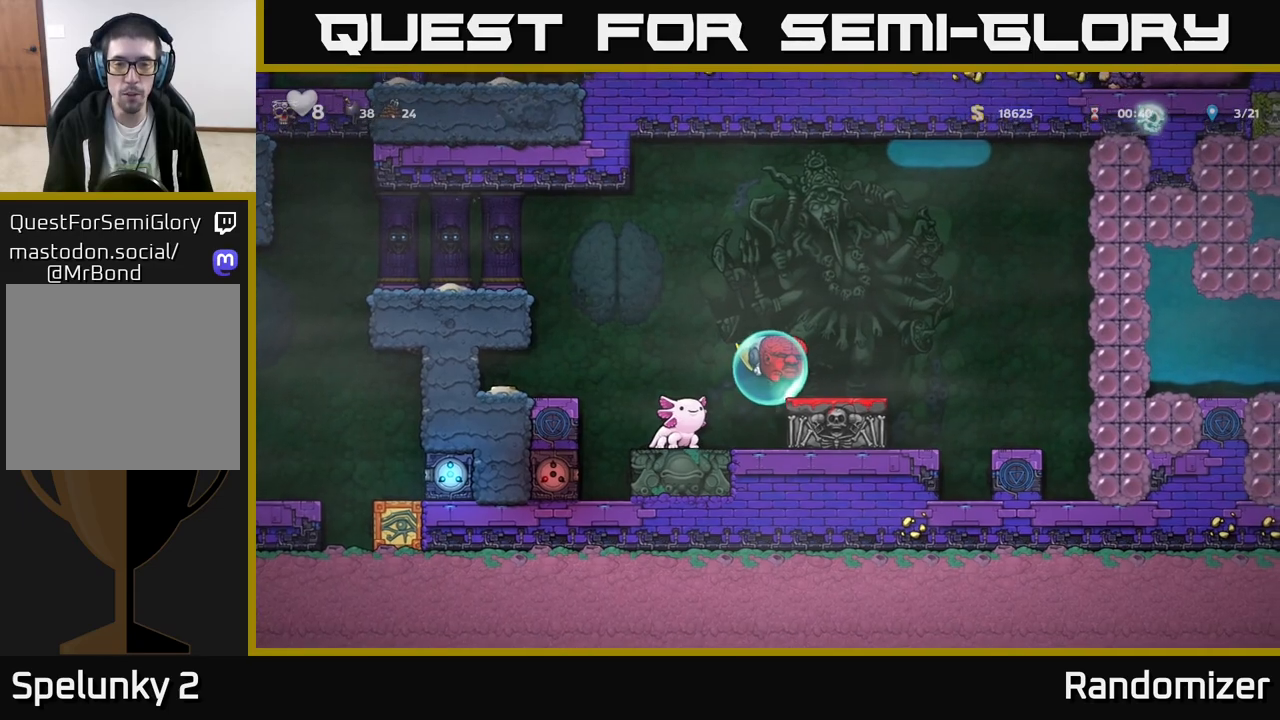
{"buttons": [], "left_stick": "right", "events": [[183, "A", "up"], [283, "A", "down"], [450, "A", "up"]]}
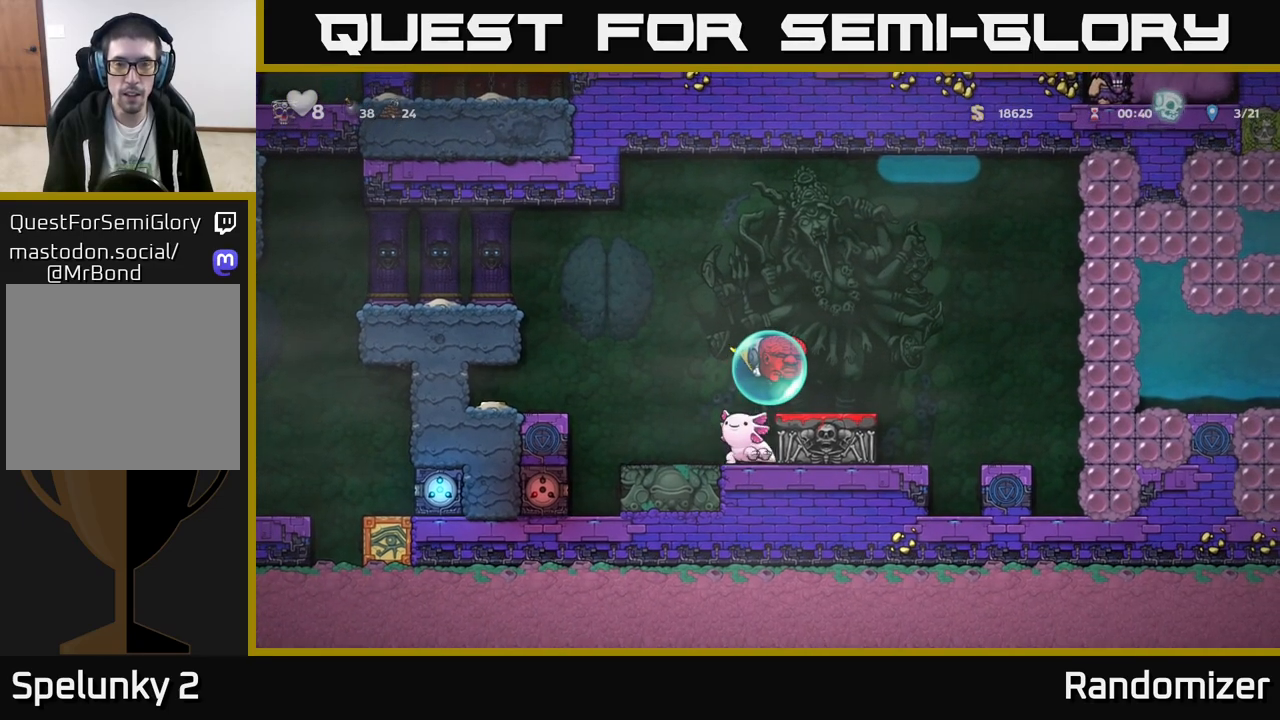
{"buttons": [], "left_stick": "right", "events": [[50, "A", "down"], [267, "A", "up"]]}
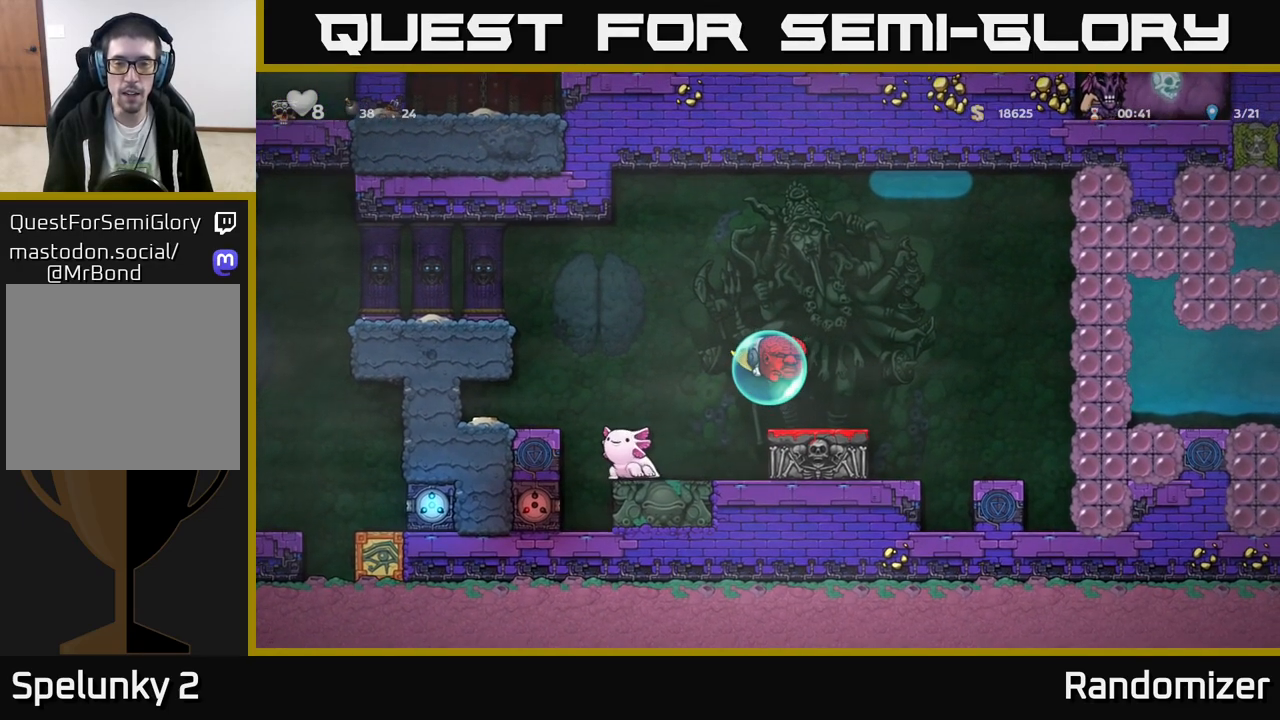
{"buttons": ["A"], "left_stick": "up-left", "events": [[67, "A", "down"], [83, "left_stick", "left"], [200, "A", "up"], [217, "left_stick", "right"], [250, "A", "down"], [367, "A", "up"], [400, "left_stick", "up-left"], [450, "A", "down"]]}
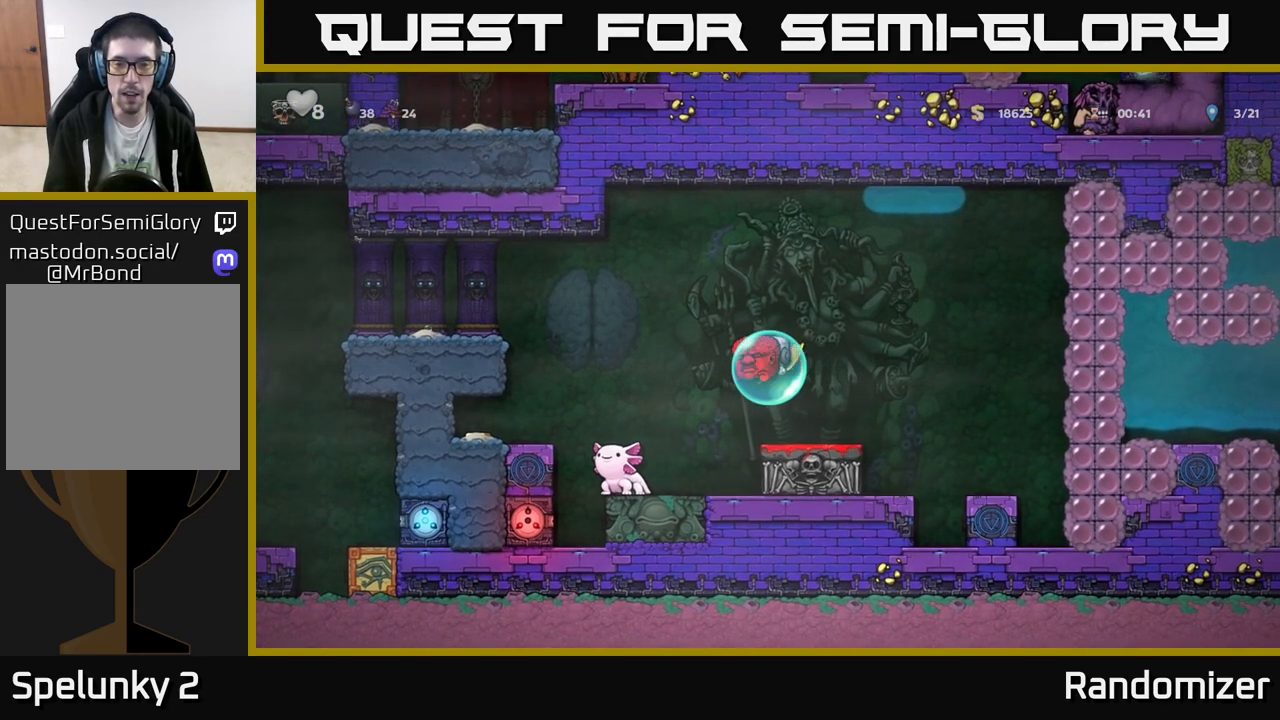
{"buttons": [], "left_stick": "right", "events": [[33, "left_stick", "right"], [67, "A", "up"], [150, "A", "down"], [217, "left_stick", "left"], [267, "A", "up"], [350, "A", "down"], [350, "left_stick", "right"], [467, "A", "up"]]}
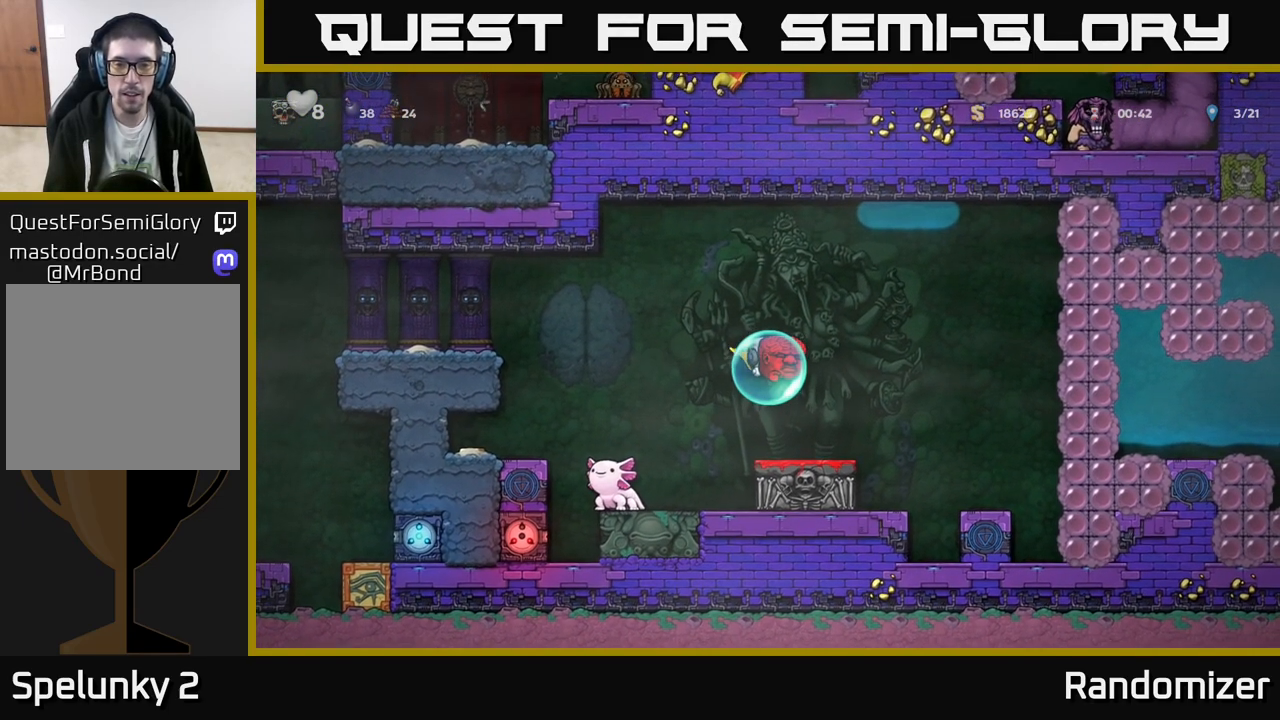
{"buttons": [], "left_stick": "left", "events": [[50, "A", "down"], [233, "A", "up"], [333, "A", "down"], [400, "left_stick", "left"], [467, "A", "up"]]}
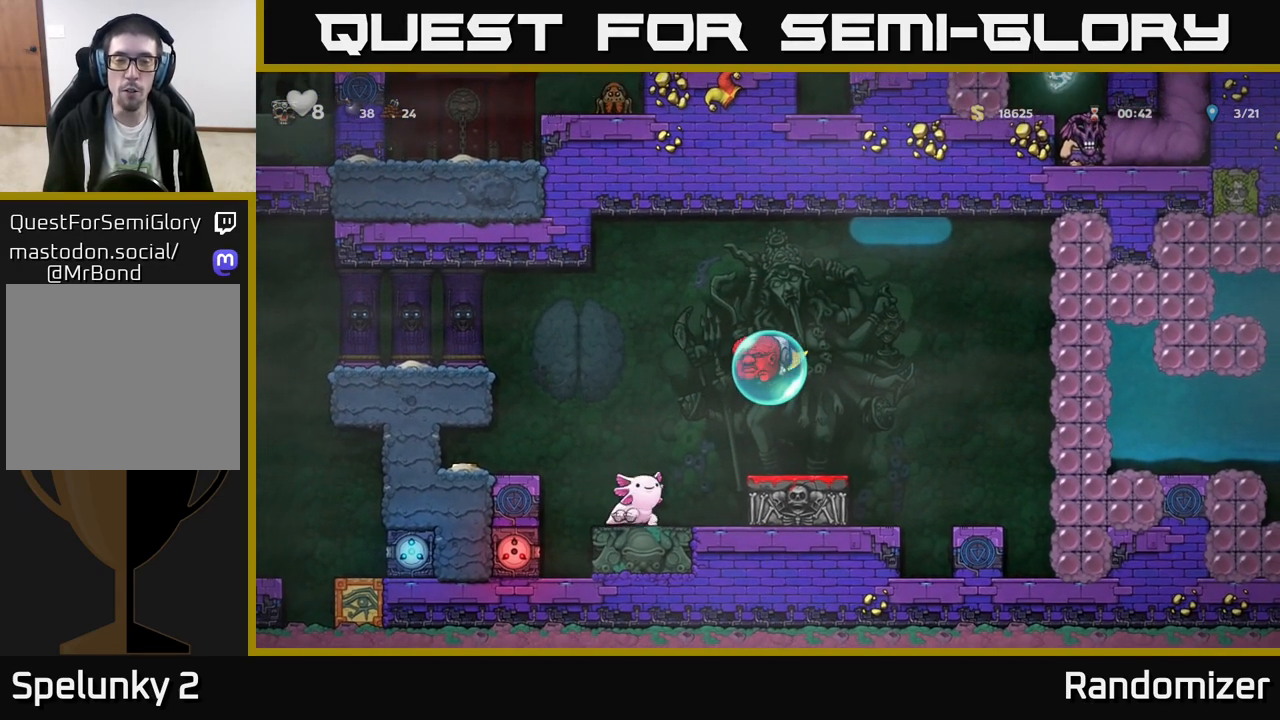
{"buttons": [], "left_stick": "left", "events": [[33, "A", "down"], [133, "A", "up"], [217, "A", "down"], [300, "A", "up"], [383, "A", "down"], [483, "A", "up"]]}
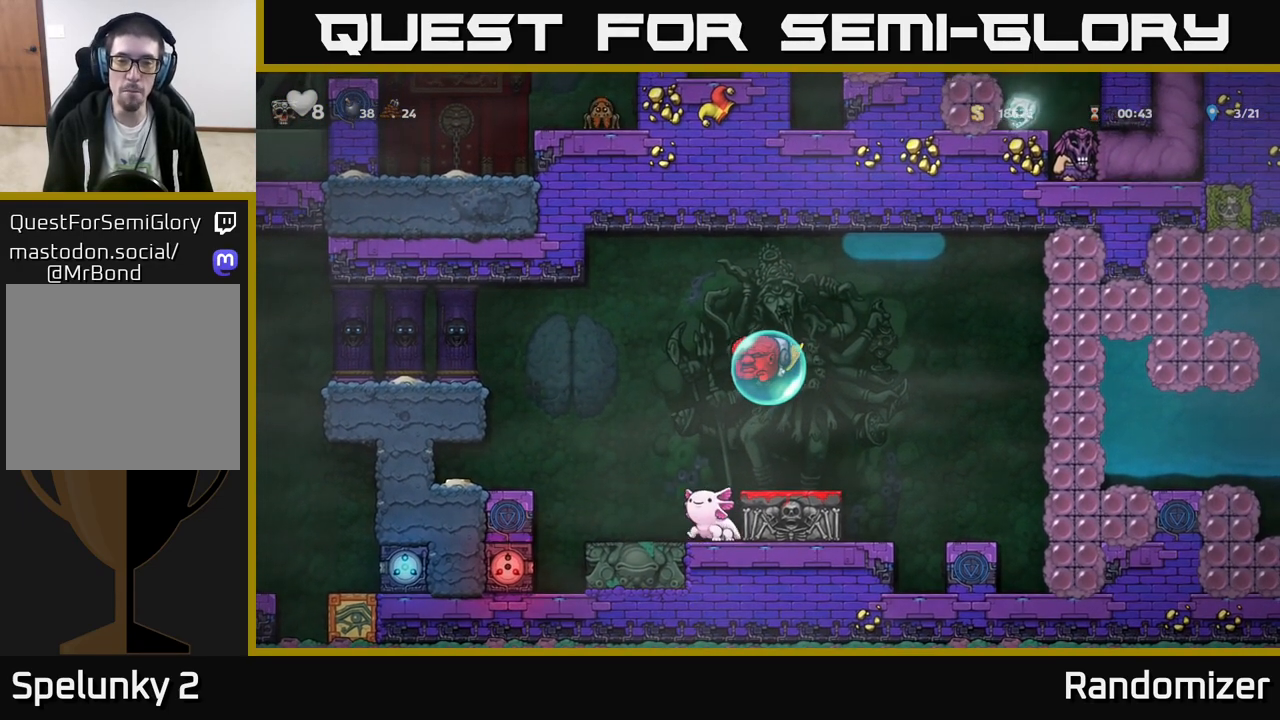
{"buttons": ["A"], "left_stick": "left", "events": [[83, "A", "down"], [233, "A", "up"], [300, "A", "down"], [417, "A", "up"], [500, "A", "down"]]}
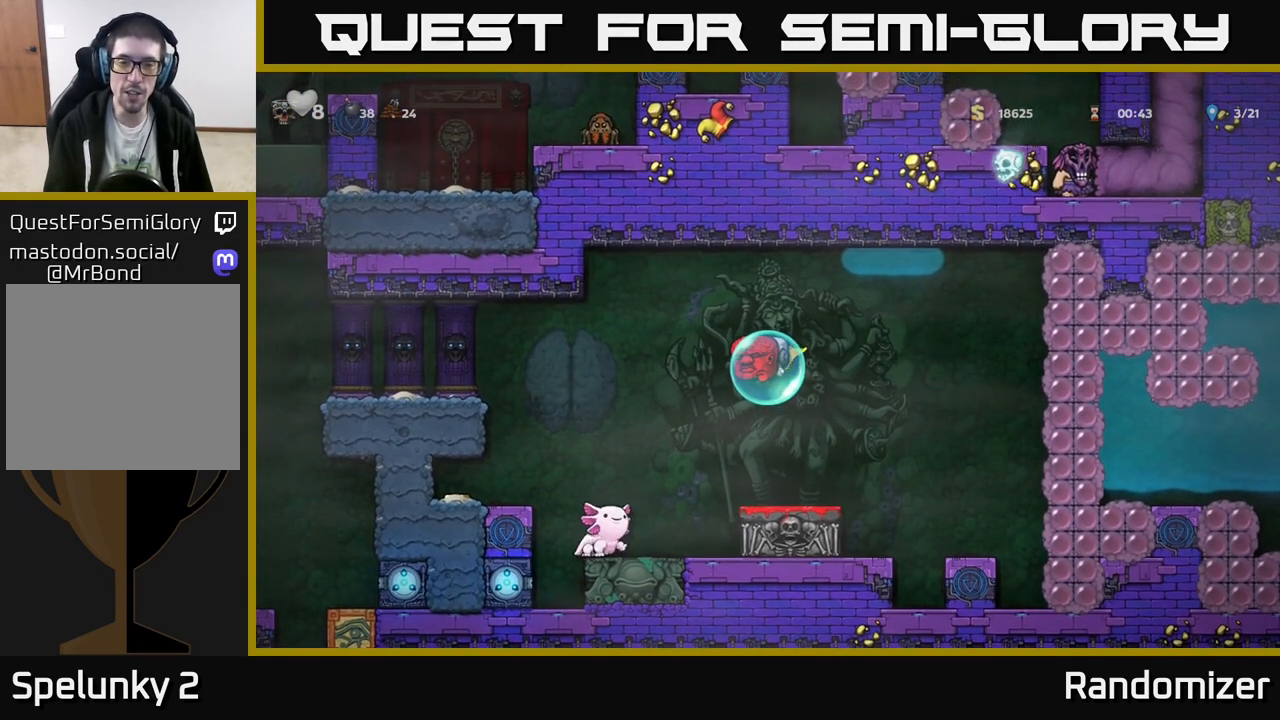
{"buttons": ["A"], "left_stick": "left", "events": [[83, "A", "up"], [183, "A", "down"], [300, "A", "up"], [400, "A", "down"]]}
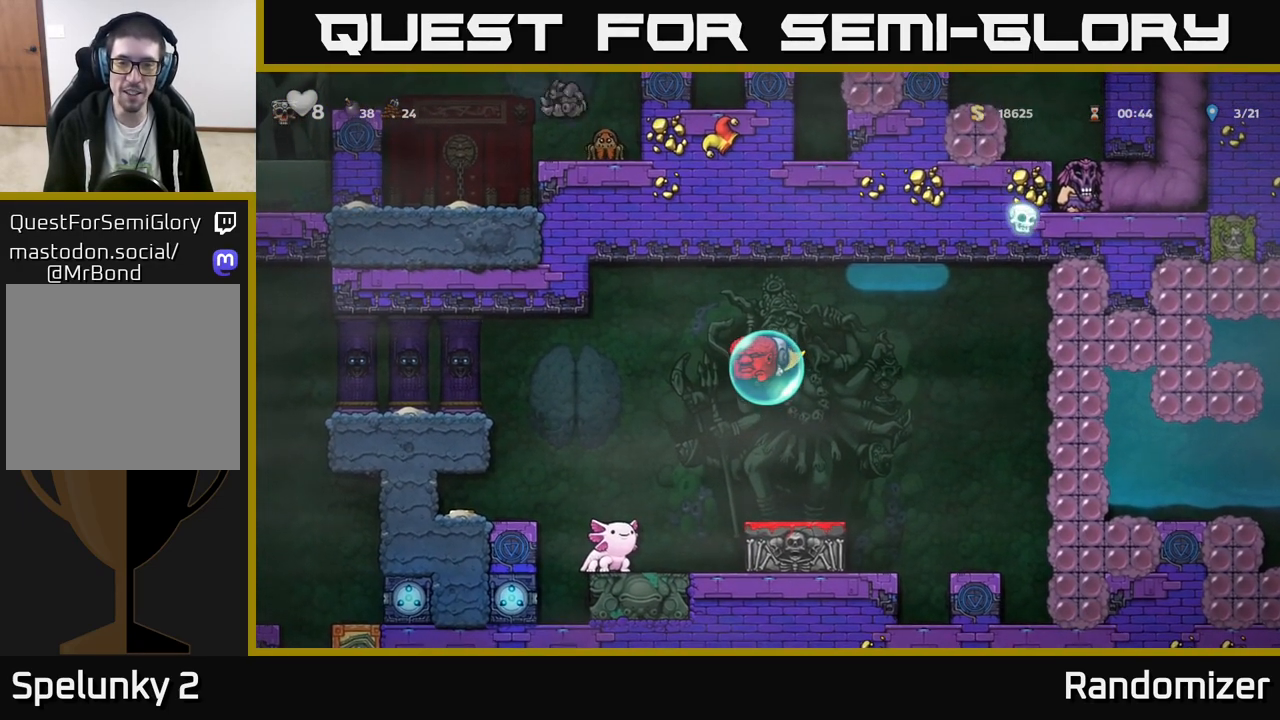
{"buttons": [], "left_stick": "left", "events": [[33, "A", "up"], [150, "A", "down"], [233, "A", "up"], [400, "A", "down"], [483, "A", "up"]]}
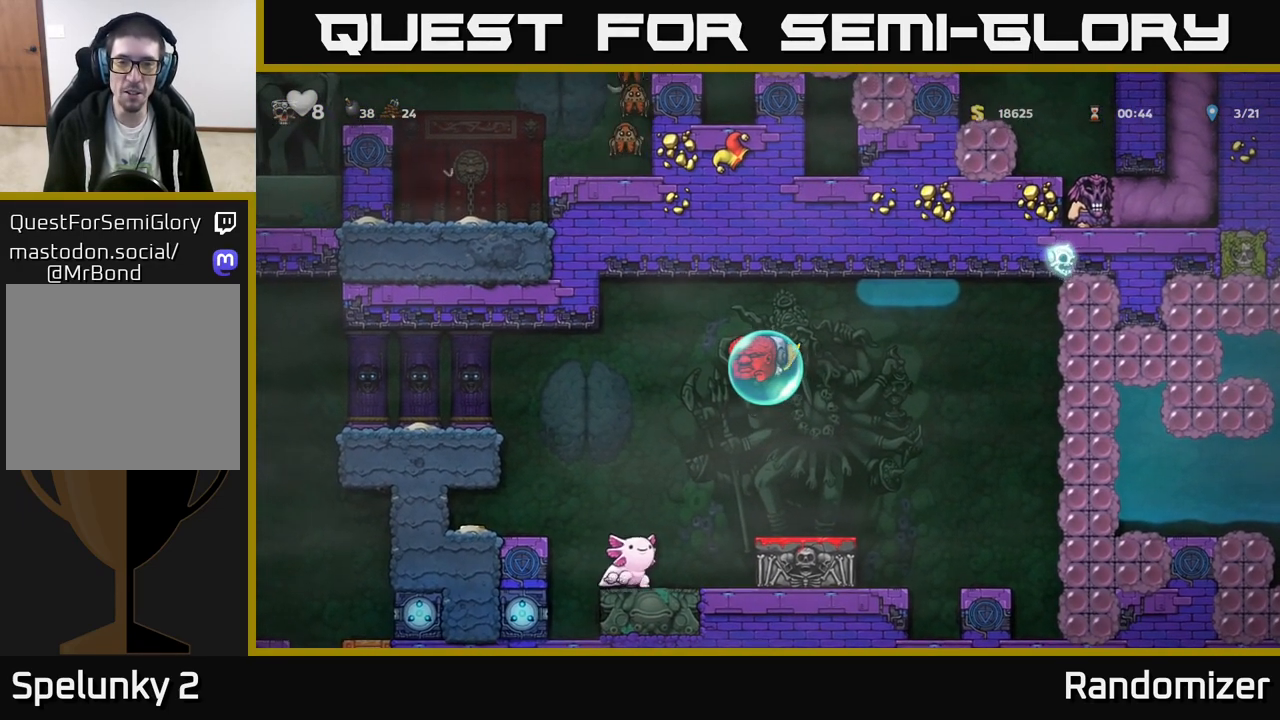
{"buttons": [], "left_stick": "left", "events": [[117, "A", "down"], [233, "A", "up"], [350, "A", "down"], [483, "A", "up"]]}
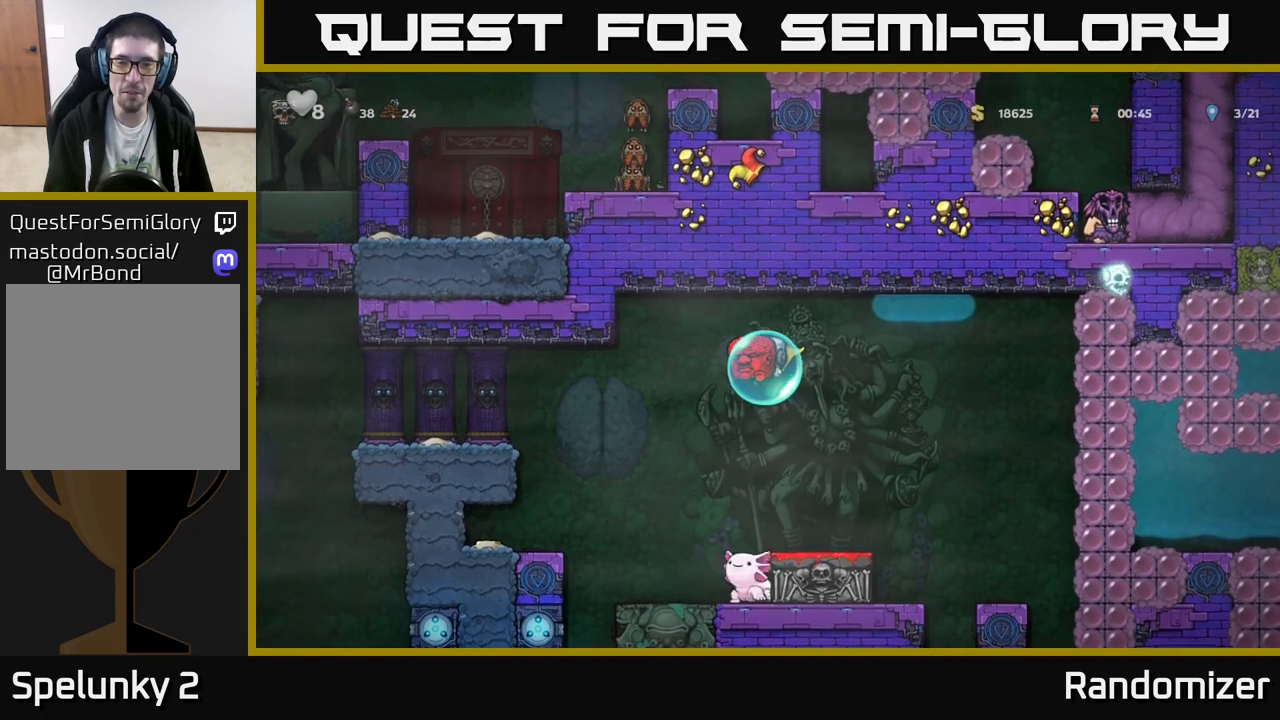
{"buttons": [], "left_stick": "right", "events": [[100, "left_stick", "right"], [117, "A", "down"], [250, "A", "up"], [350, "A", "down"], [467, "A", "up"]]}
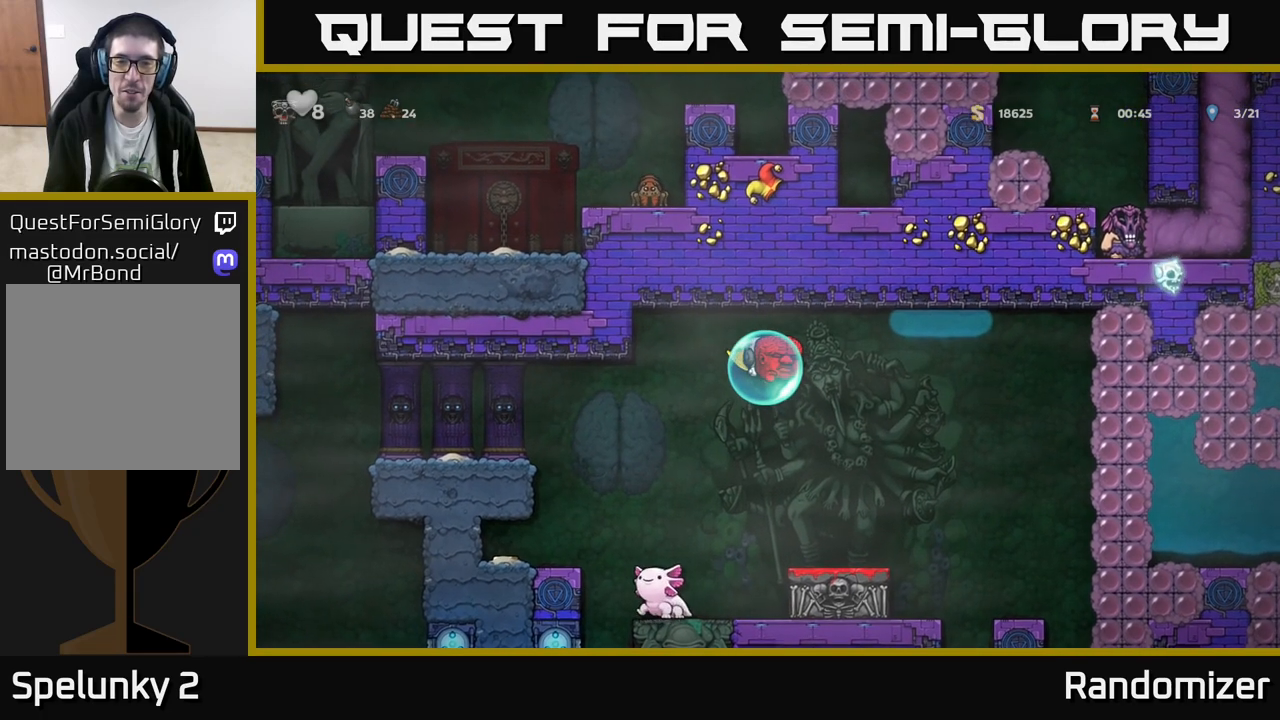
{"buttons": [], "left_stick": "right", "events": [[83, "A", "down"], [217, "A", "up"], [333, "A", "down"], [467, "A", "up"]]}
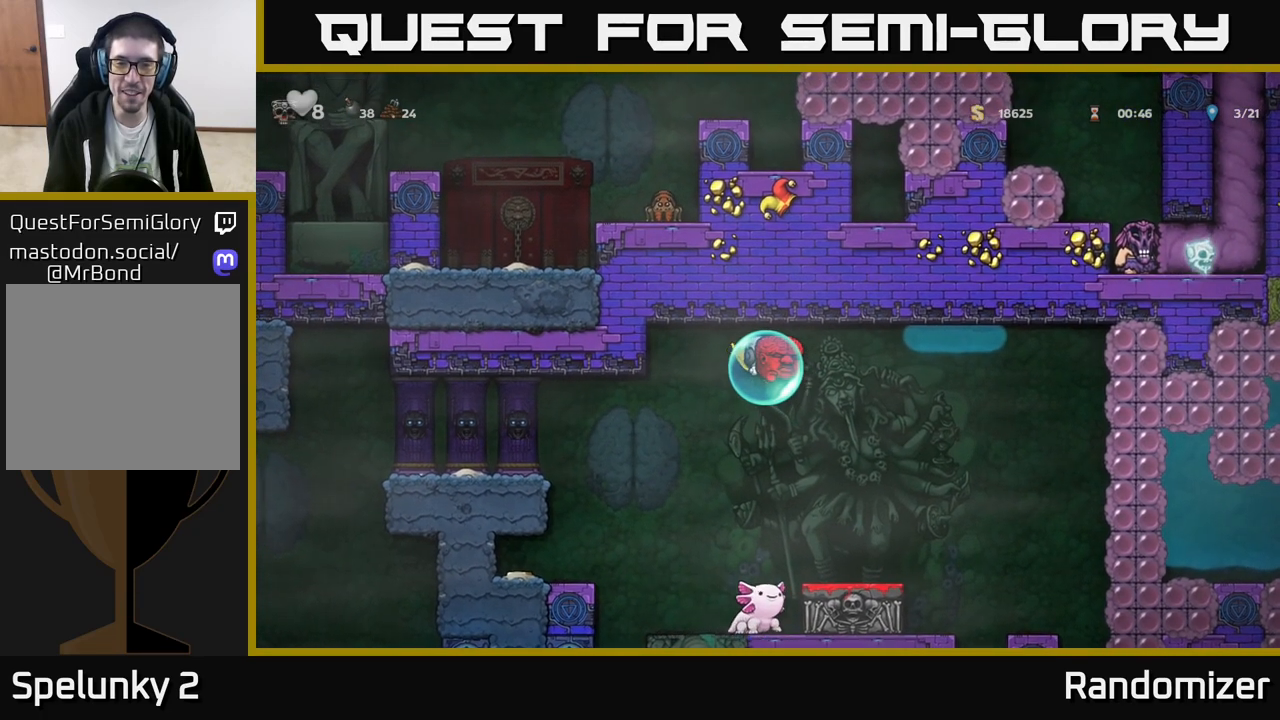
{"buttons": [], "left_stick": "right", "events": [[50, "A", "down"], [217, "A", "up"], [333, "A", "down"], [450, "A", "up"]]}
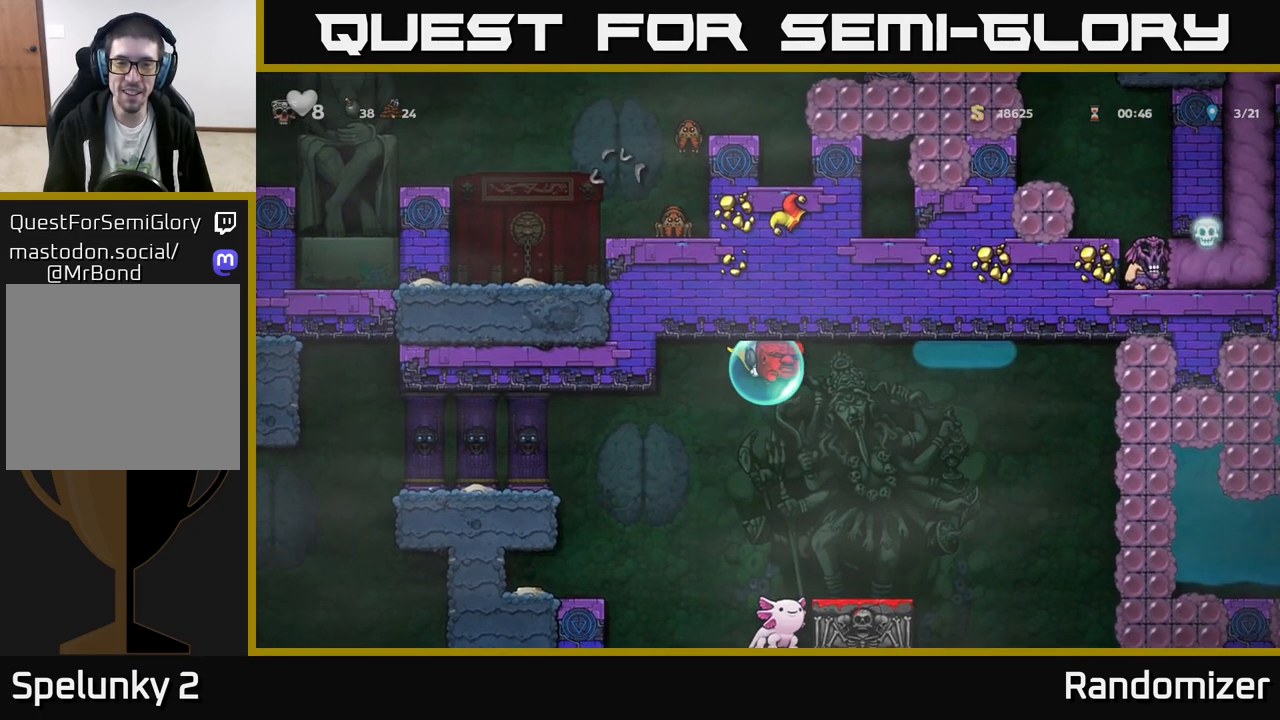
{"buttons": [], "left_stick": "right", "events": []}
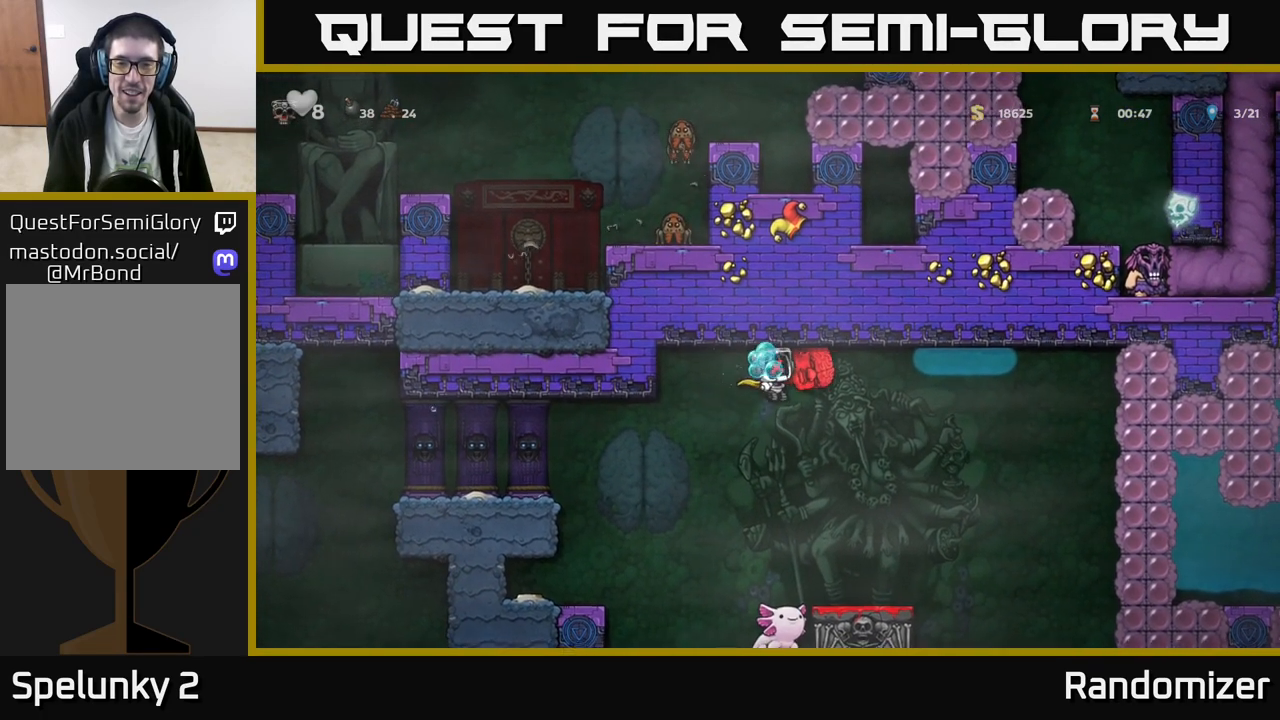
{"buttons": ["A"], "left_stick": "right", "events": [[133, "left_stick", "center"], [217, "left_stick", "left"], [267, "A", "down"], [400, "A", "up"], [433, "left_stick", "right"], [467, "A", "down"]]}
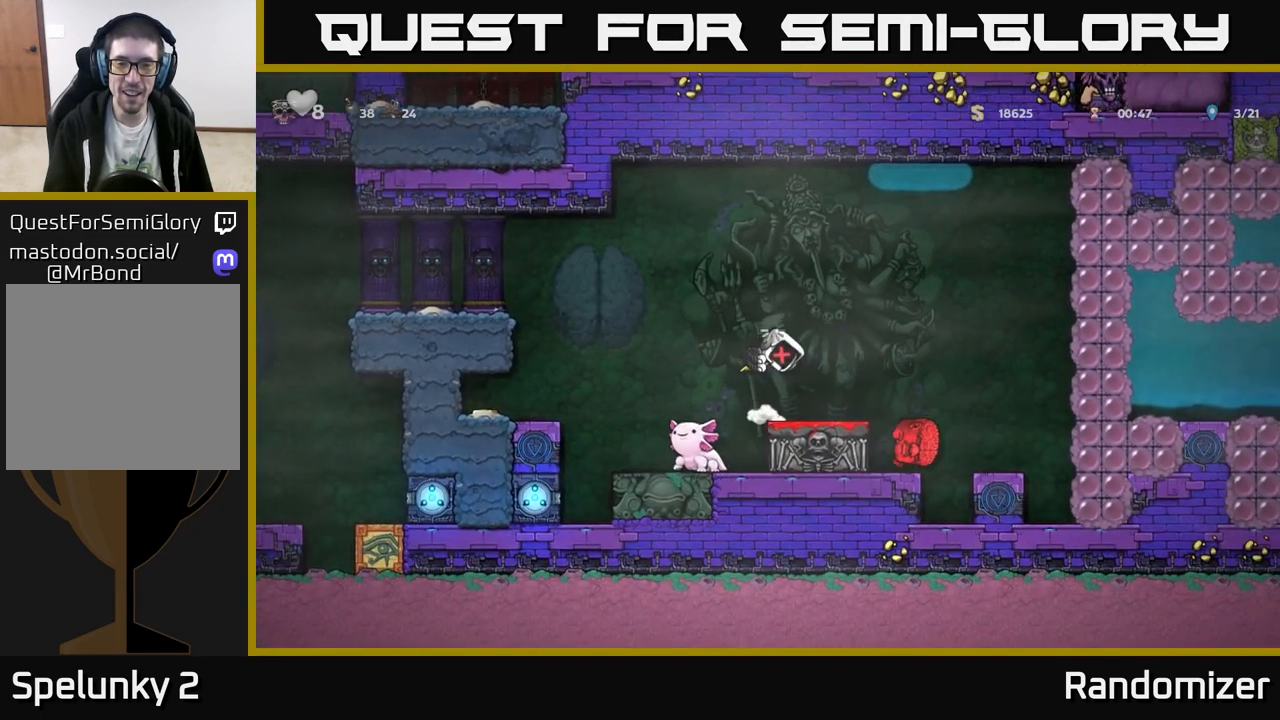
{"buttons": [], "left_stick": "left", "events": [[83, "left_stick", "center"], [117, "A", "up"], [300, "left_stick", "left"], [333, "A", "down"], [500, "A", "up"]]}
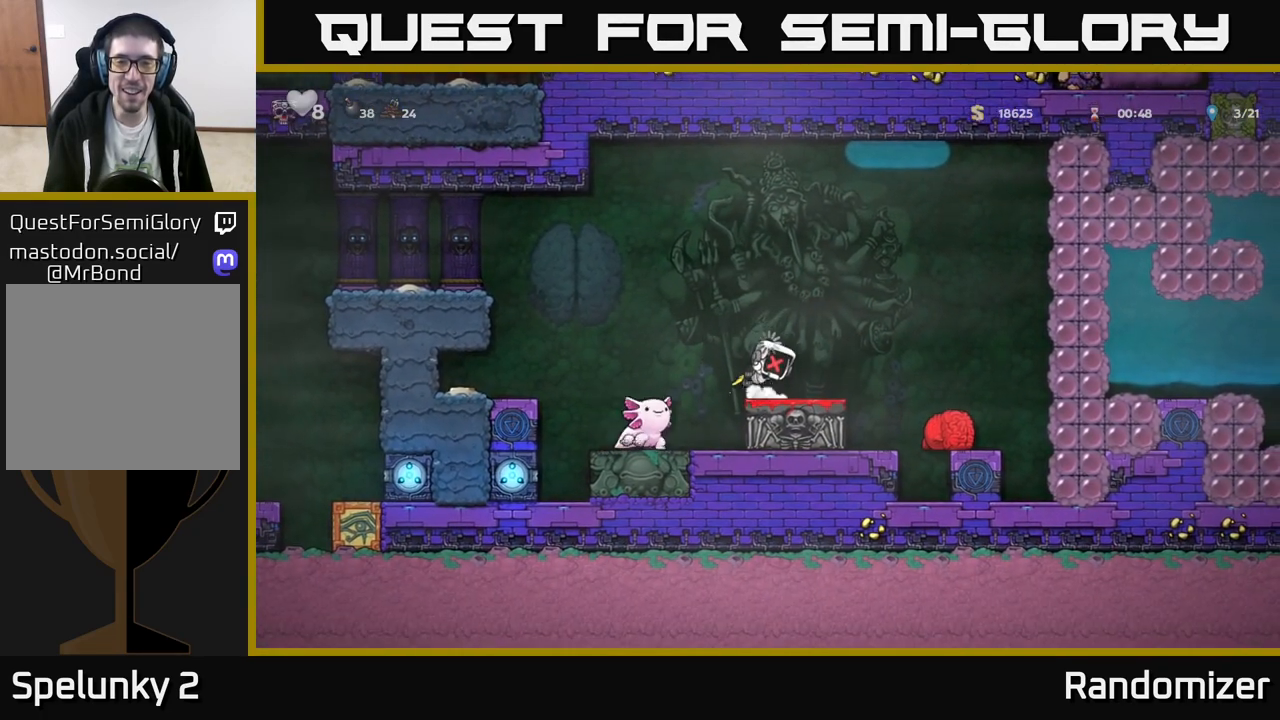
{"buttons": [], "left_stick": "center", "events": [[17, "left_stick", "down"], [300, "left_stick", "center"]]}